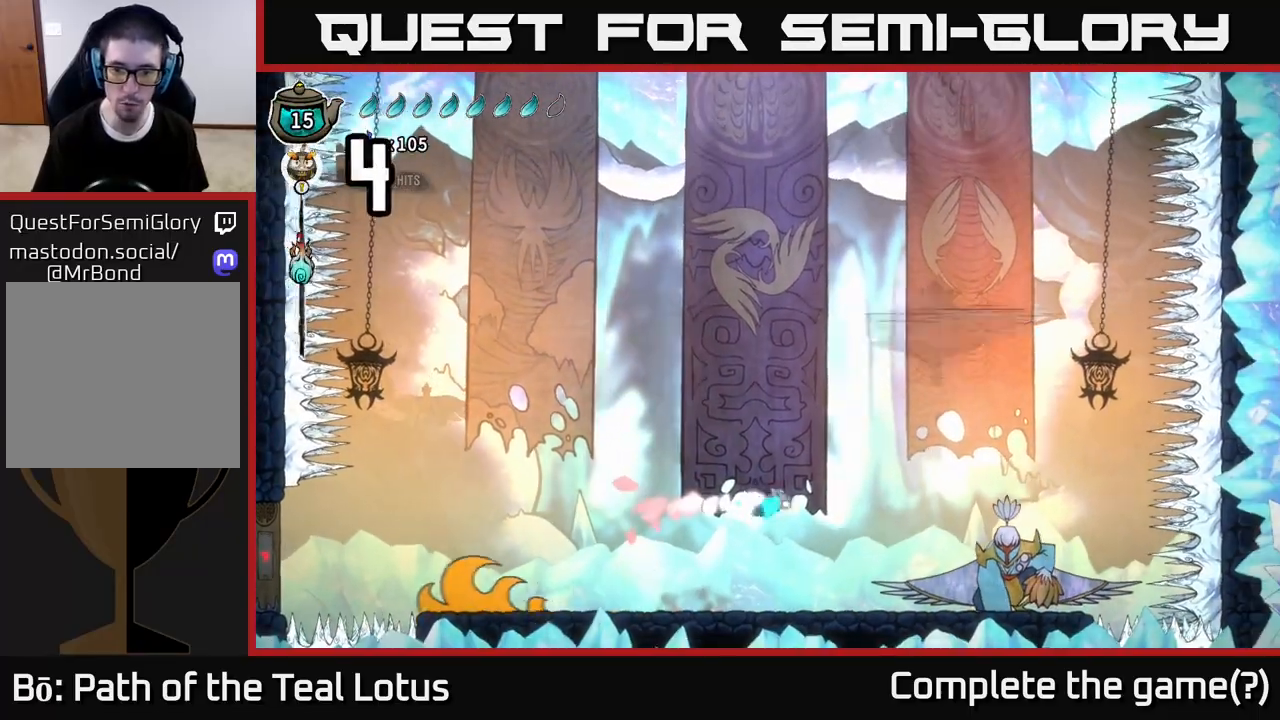
Gameplay with a controller (Xbox layout); each line is a JSON object with the inputs held at the frame after it. "events" lists button and stick changes between this image and that frame as [ms after this image, input, new state], when the widget could be followed in between.
{"buttons": ["A", "X"], "left_stick": "right", "right_stick": "center", "events": [[283, "R2", "up"], [450, "A", "down"], [500, "X", "down"]]}
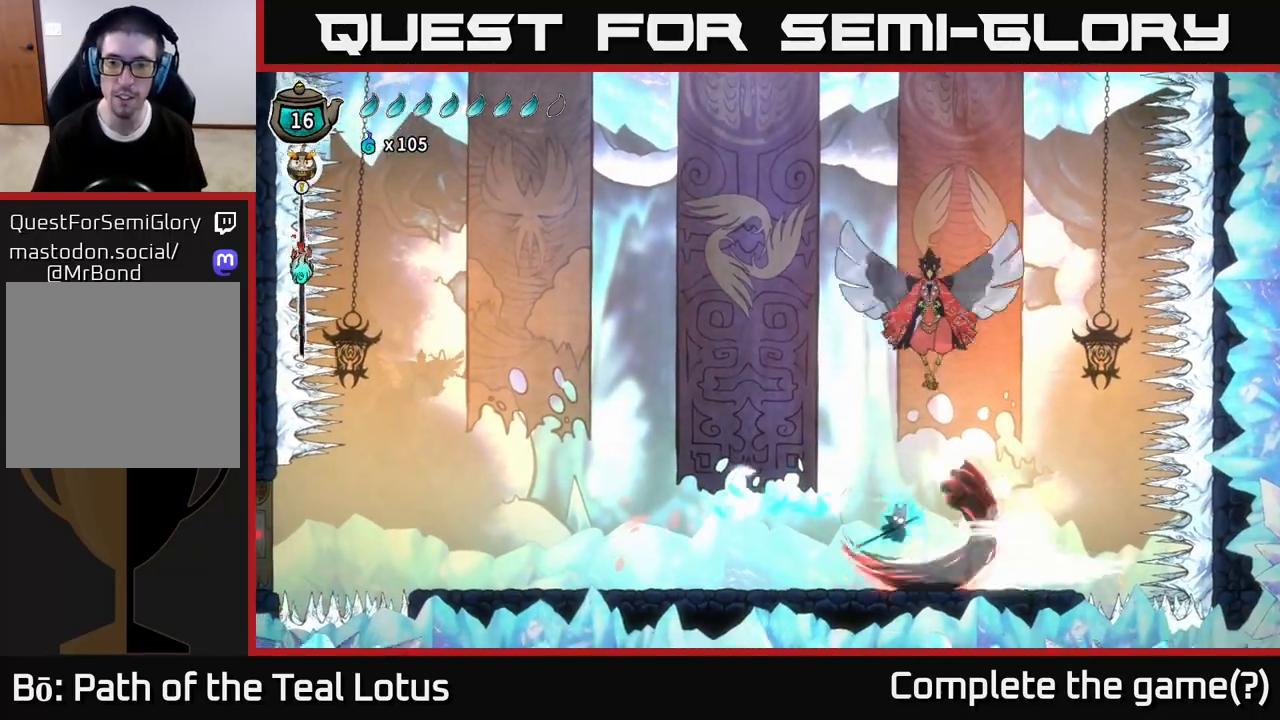
{"buttons": ["A"], "left_stick": "left", "right_stick": "center", "events": [[150, "A", "up"], [150, "X", "up"], [300, "X", "down"], [333, "left_stick", "center"], [383, "A", "down"], [417, "X", "up"], [433, "left_stick", "left"]]}
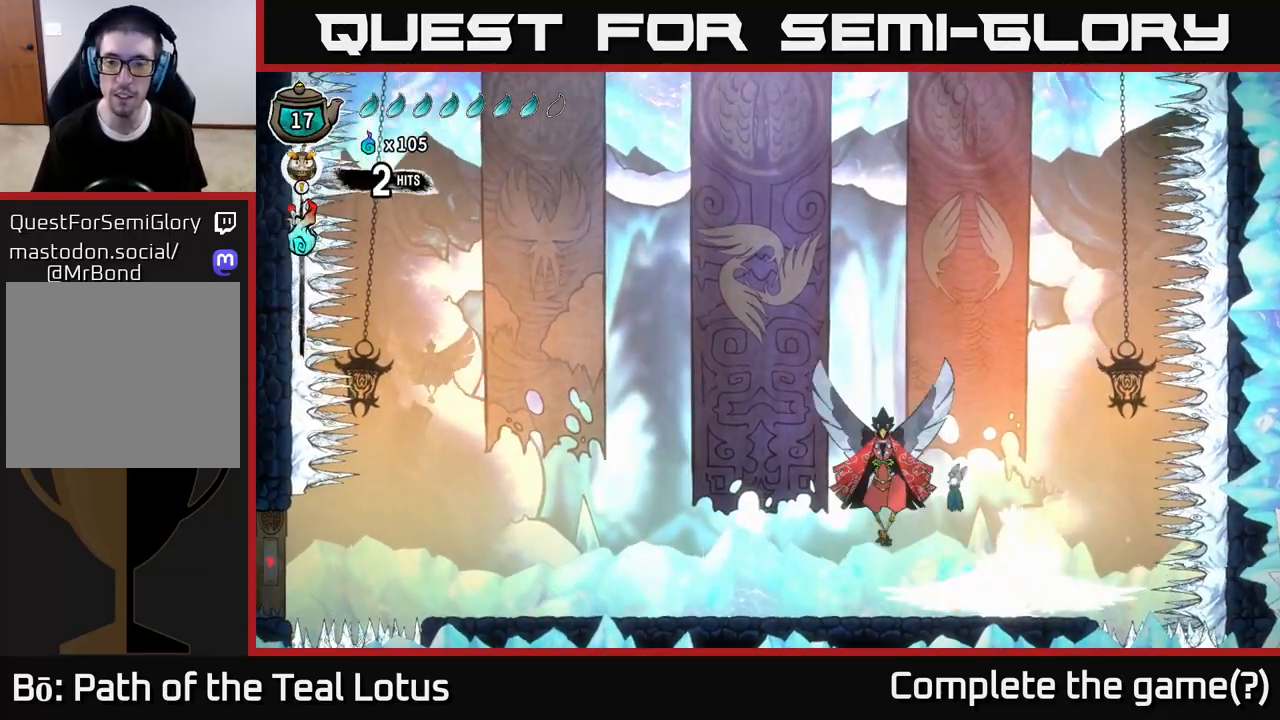
{"buttons": ["R2"], "left_stick": "left", "right_stick": "center", "events": [[67, "X", "down"], [167, "X", "up"], [233, "A", "up"], [317, "X", "down"], [450, "X", "up"], [483, "R2", "down"]]}
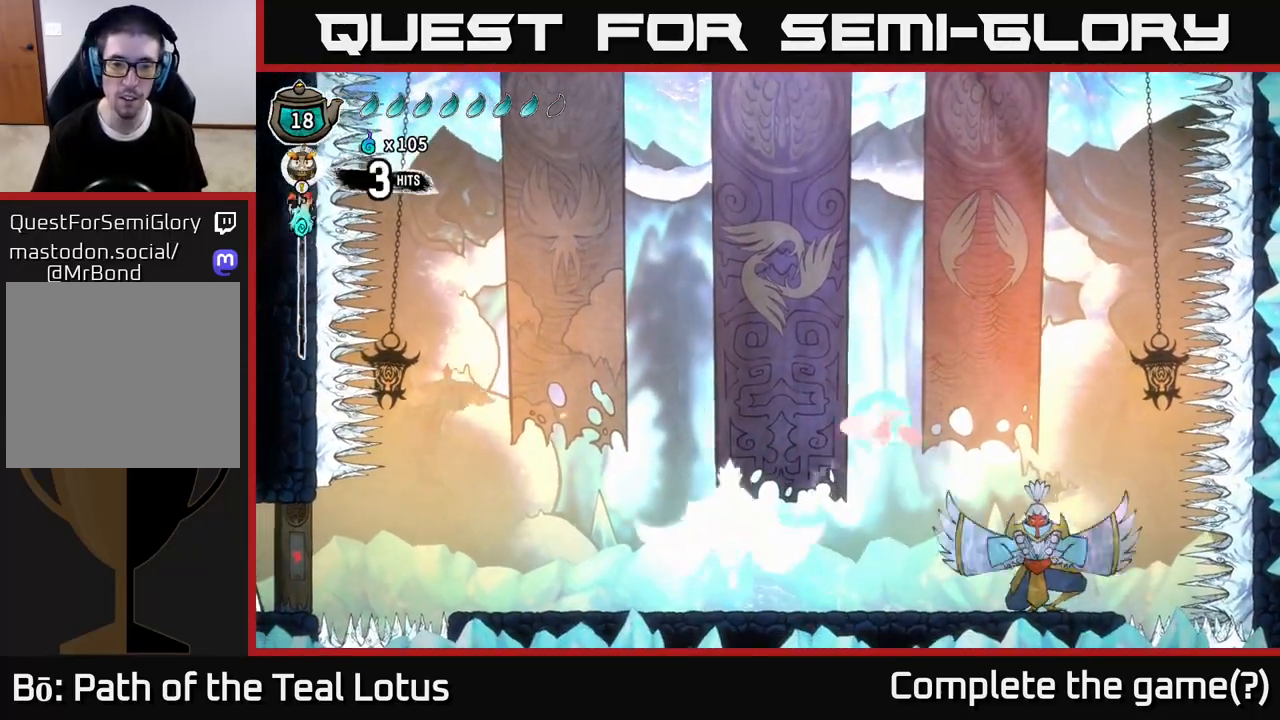
{"buttons": ["A"], "left_stick": "up-left", "right_stick": "center", "events": [[17, "left_stick", "up-left"], [133, "X", "down"], [217, "A", "down"], [267, "R2", "up"], [267, "X", "up"], [317, "X", "down"], [433, "X", "up"]]}
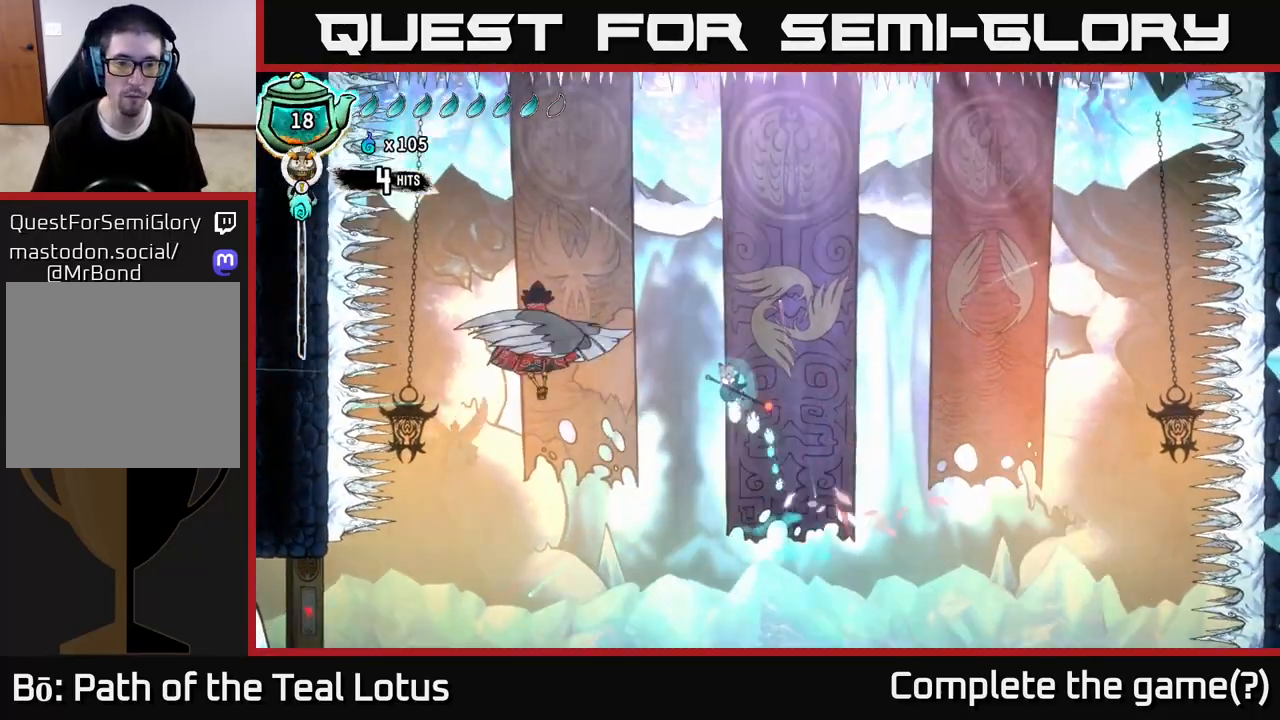
{"buttons": ["X", "R2"], "left_stick": "up-left", "right_stick": "center", "events": [[150, "A", "up"], [200, "R2", "down"], [467, "X", "down"]]}
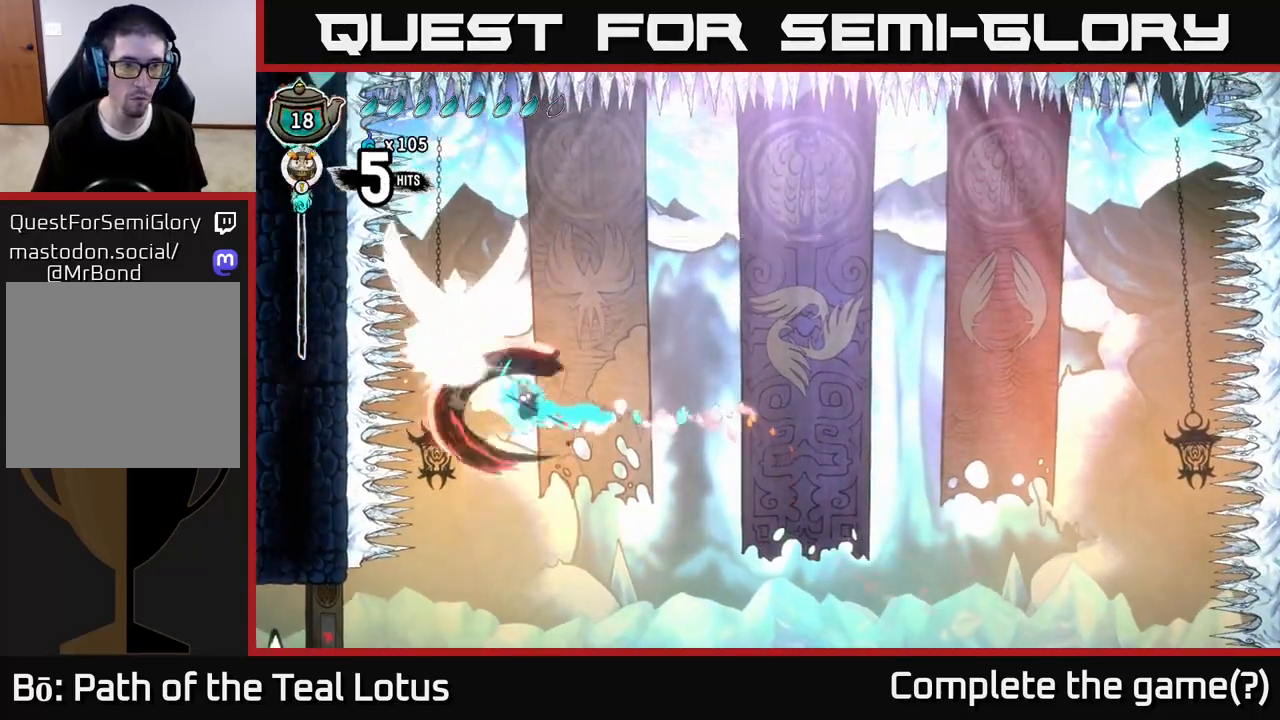
{"buttons": [], "left_stick": "down-right", "right_stick": "center", "events": [[83, "R2", "up"], [133, "X", "up"], [300, "X", "down"], [417, "left_stick", "center"], [450, "X", "up"], [500, "left_stick", "down-right"]]}
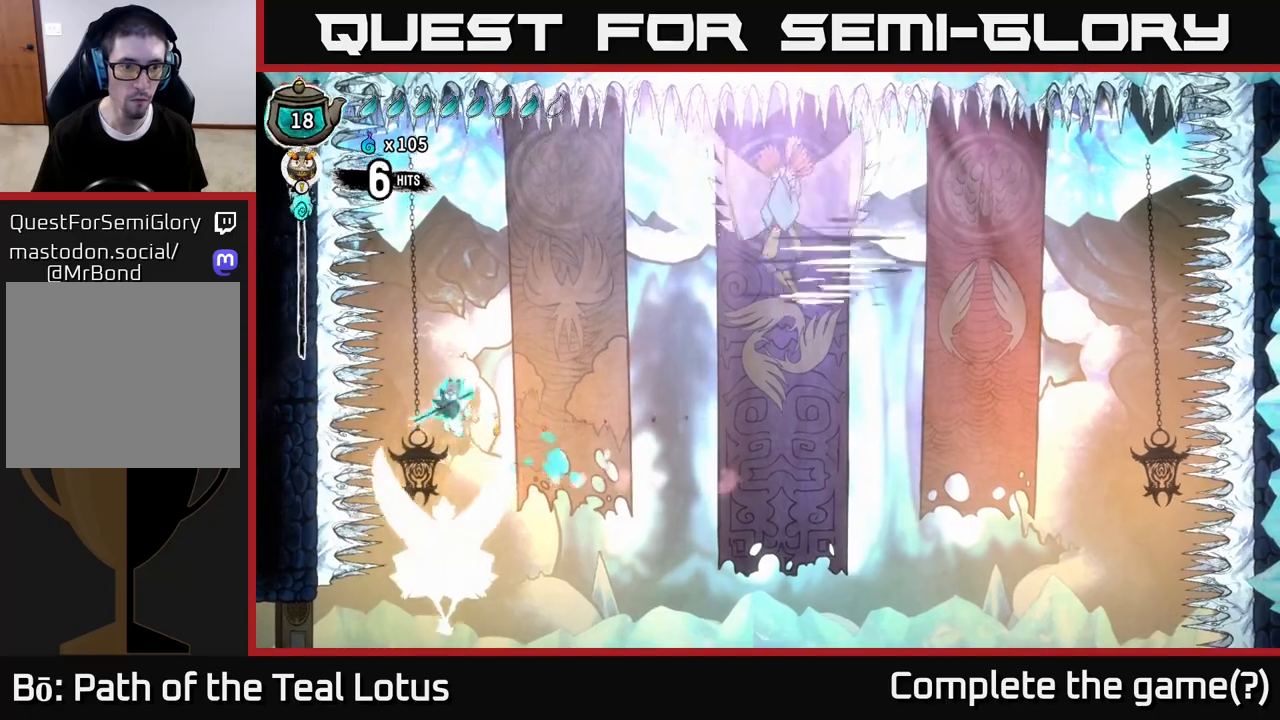
{"buttons": ["R2"], "left_stick": "right", "right_stick": "center", "events": [[33, "left_stick", "right"], [300, "R2", "down"]]}
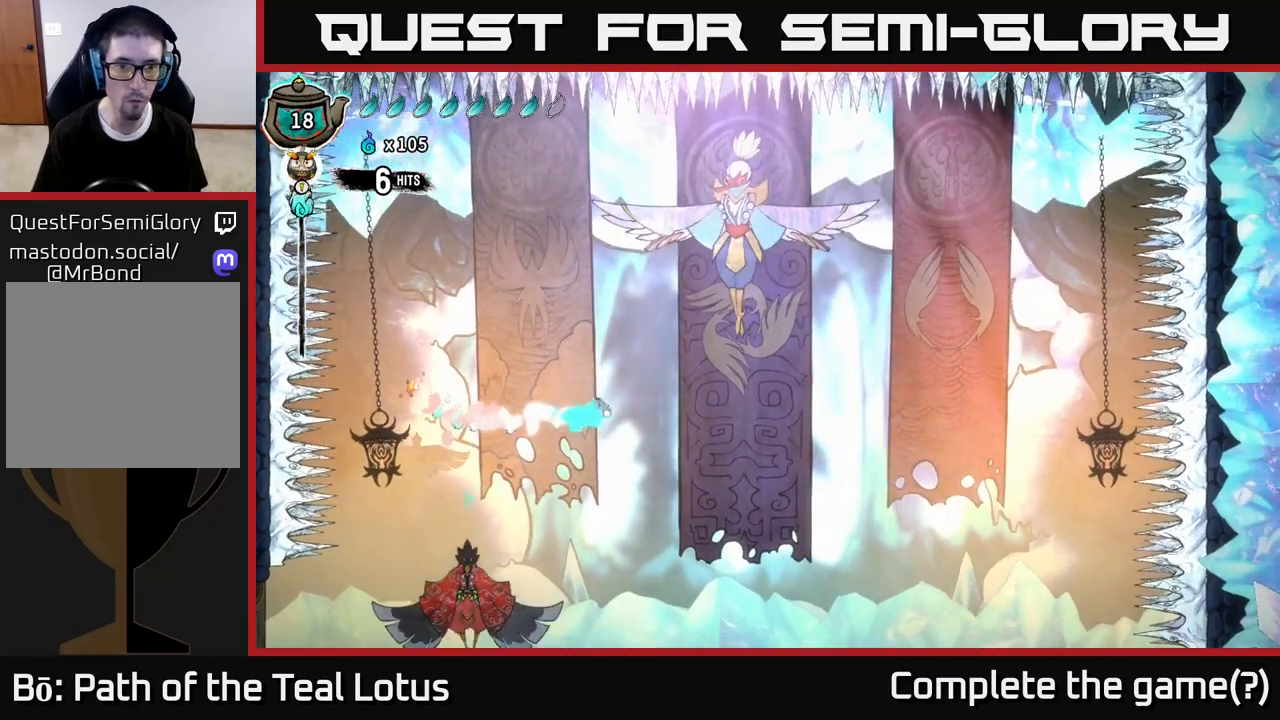
{"buttons": ["Y"], "left_stick": "right", "right_stick": "center", "events": [[367, "Y", "down"], [400, "R2", "up"]]}
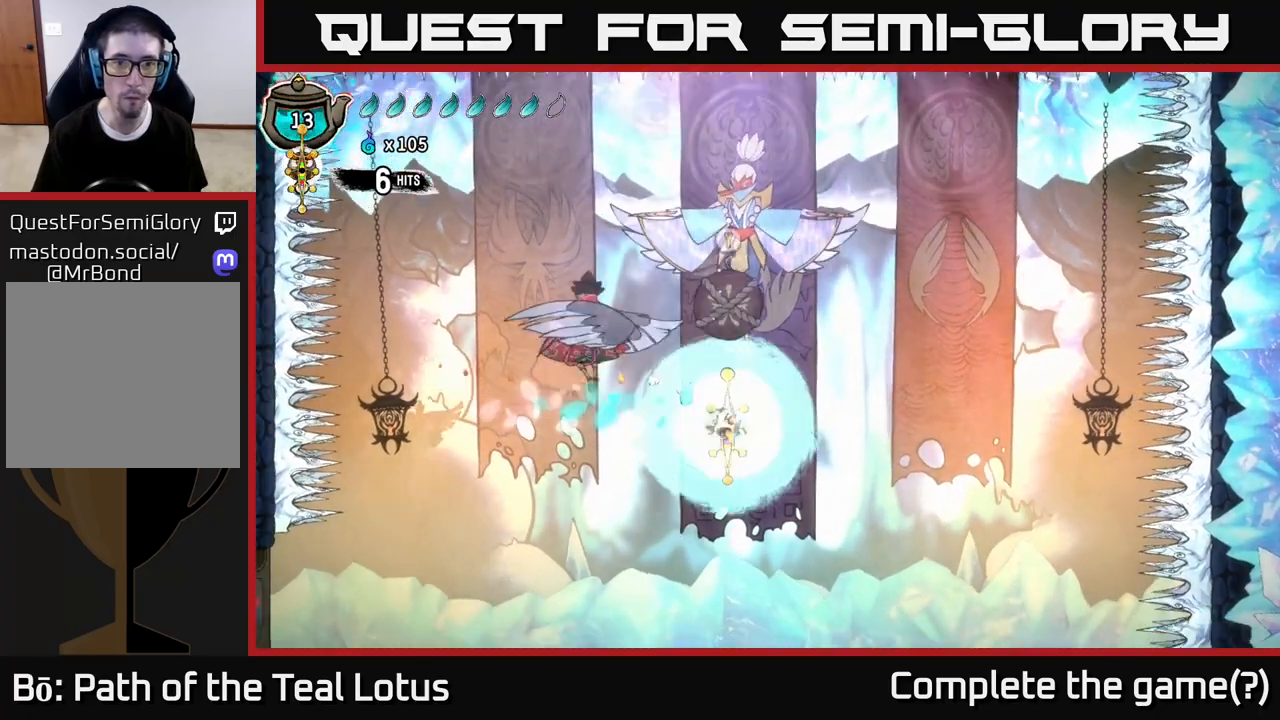
{"buttons": [], "left_stick": "up", "right_stick": "center", "events": [[17, "left_stick", "center"], [100, "Y", "up"], [150, "left_stick", "right"], [183, "Y", "down"], [350, "left_stick", "up"], [383, "Y", "up"]]}
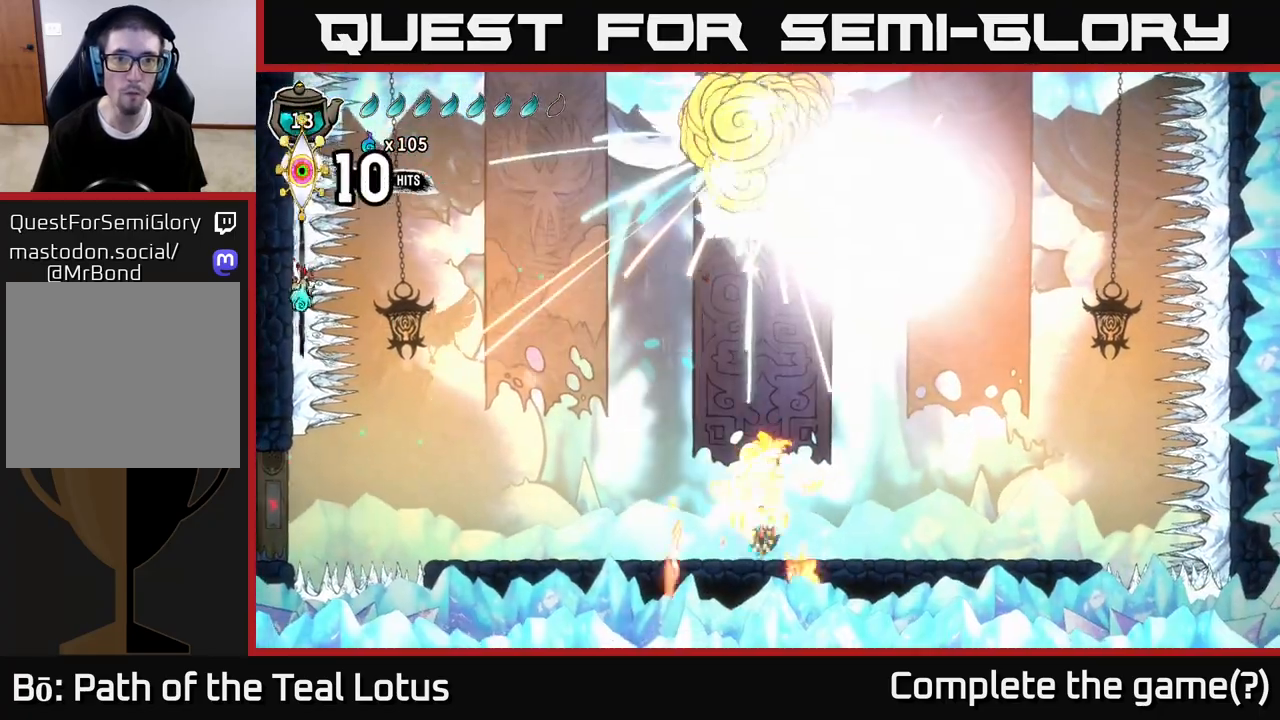
{"buttons": ["A"], "left_stick": "up-right", "right_stick": "center", "events": [[17, "left_stick", "center"], [200, "left_stick", "right"], [333, "A", "down"], [417, "left_stick", "up-right"]]}
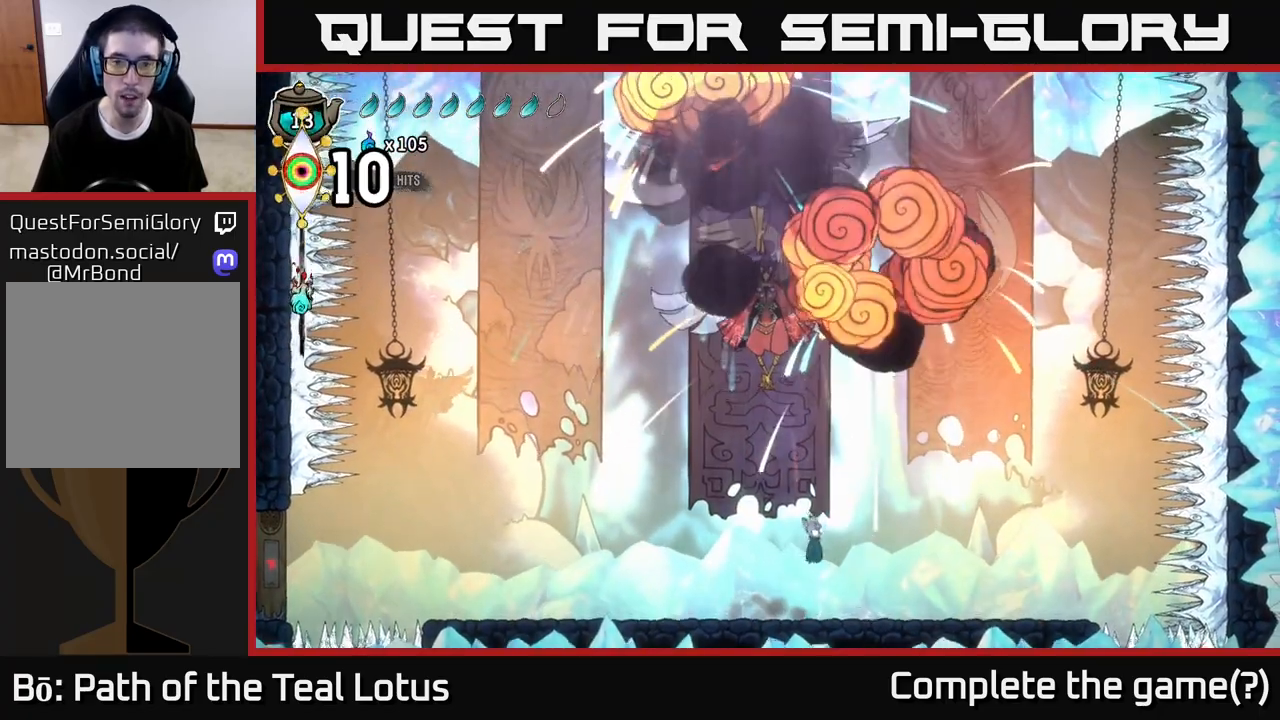
{"buttons": ["A"], "left_stick": "up-left", "right_stick": "center", "events": [[100, "left_stick", "up"], [250, "R2", "down"], [333, "X", "down"], [350, "A", "up"], [400, "left_stick", "up-left"], [450, "A", "down"], [450, "R2", "up"], [483, "X", "up"]]}
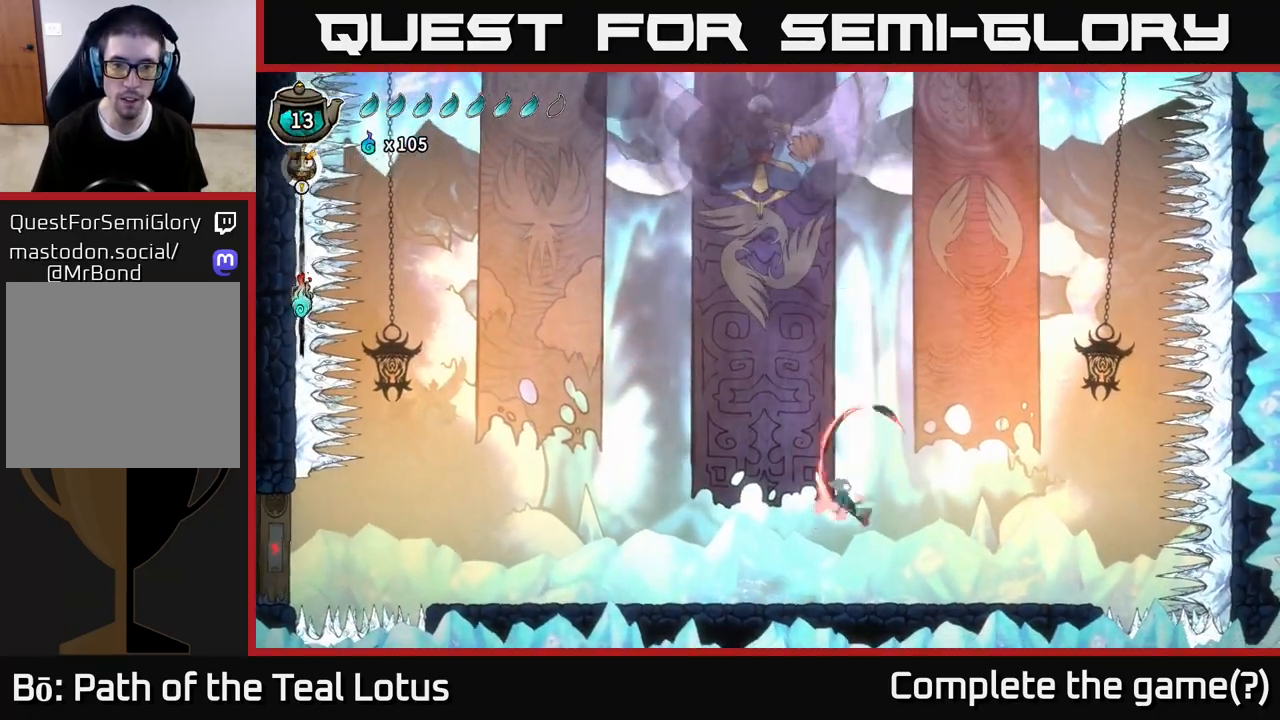
{"buttons": [], "left_stick": "right", "right_stick": "center", "events": [[67, "left_stick", "up-right"], [100, "A", "up"], [117, "left_stick", "center"], [250, "left_stick", "right"]]}
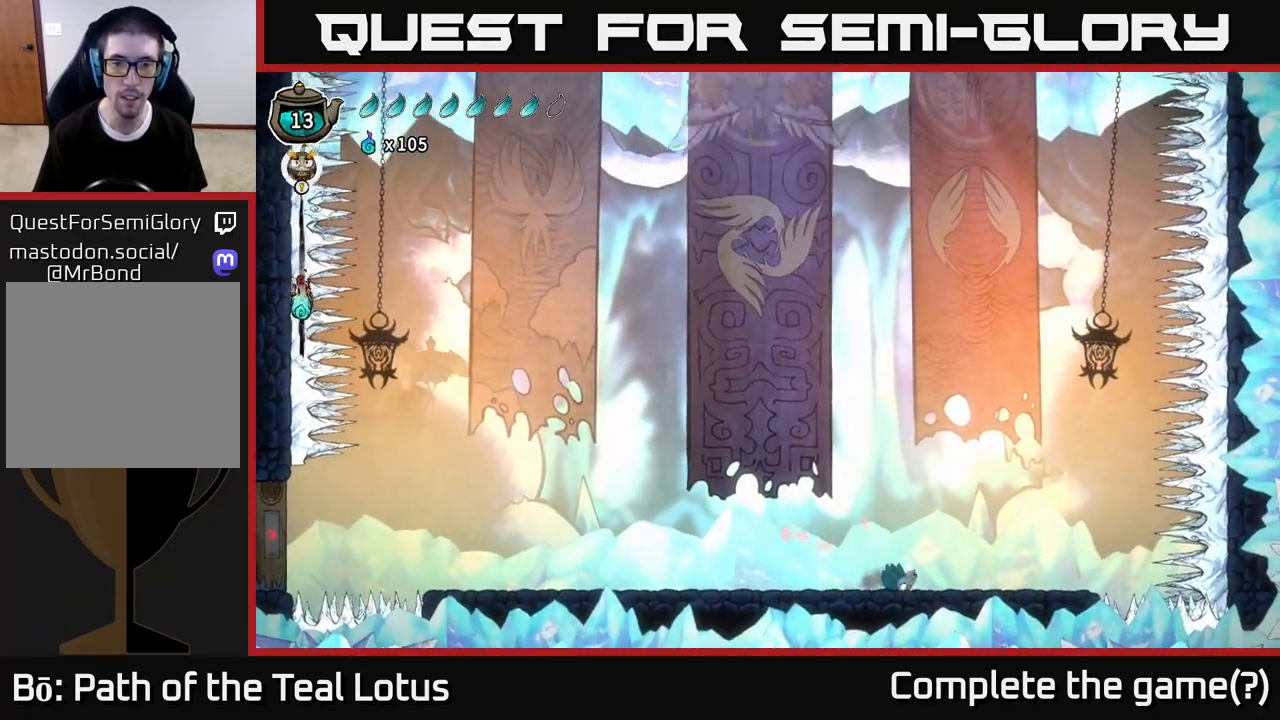
{"buttons": [], "left_stick": "center", "right_stick": "center", "events": [[283, "left_stick", "center"]]}
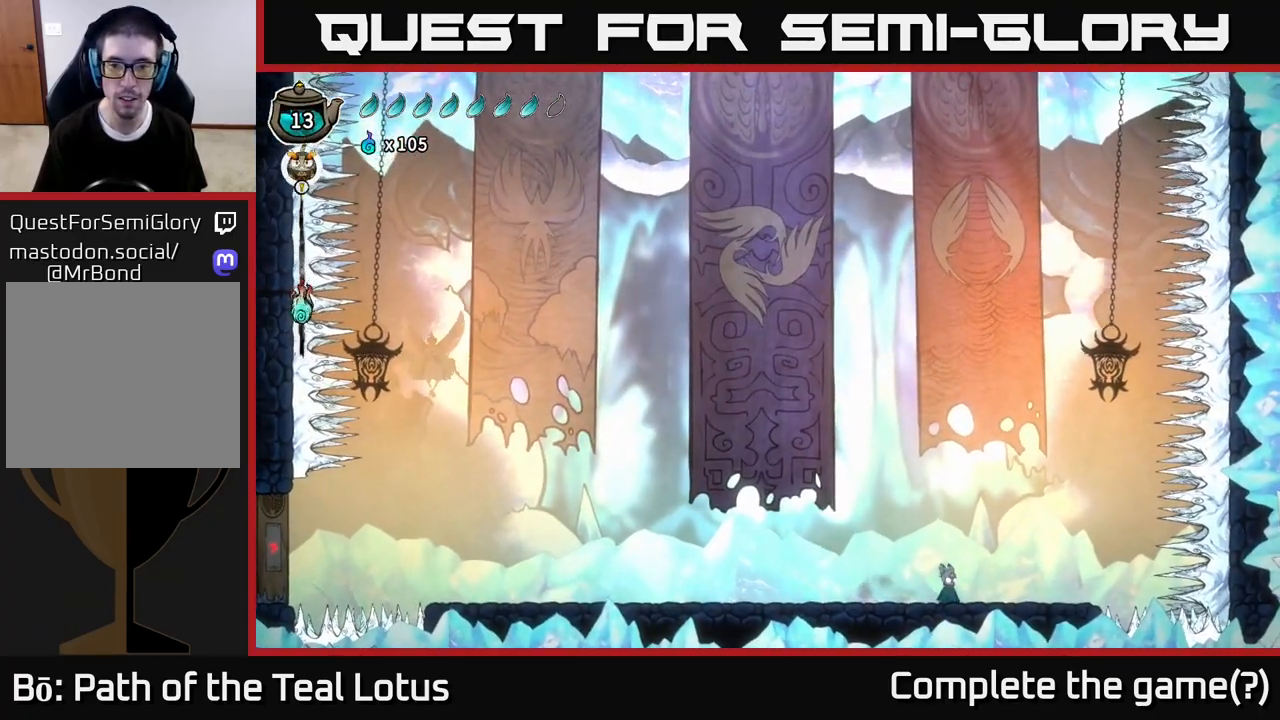
{"buttons": [], "left_stick": "center", "right_stick": "center", "events": []}
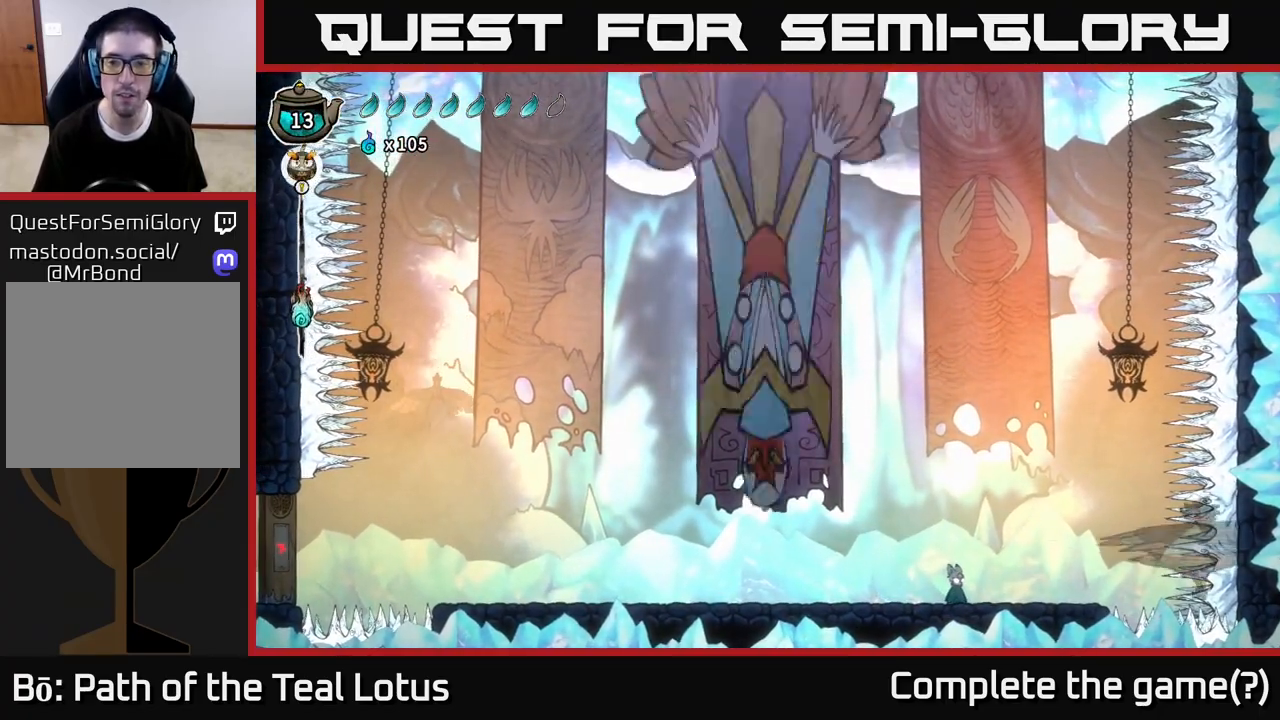
{"buttons": ["A", "X"], "left_stick": "right", "right_stick": "center", "events": [[200, "left_stick", "right"], [267, "R2", "down"], [350, "A", "down"], [417, "X", "down"], [483, "R2", "up"]]}
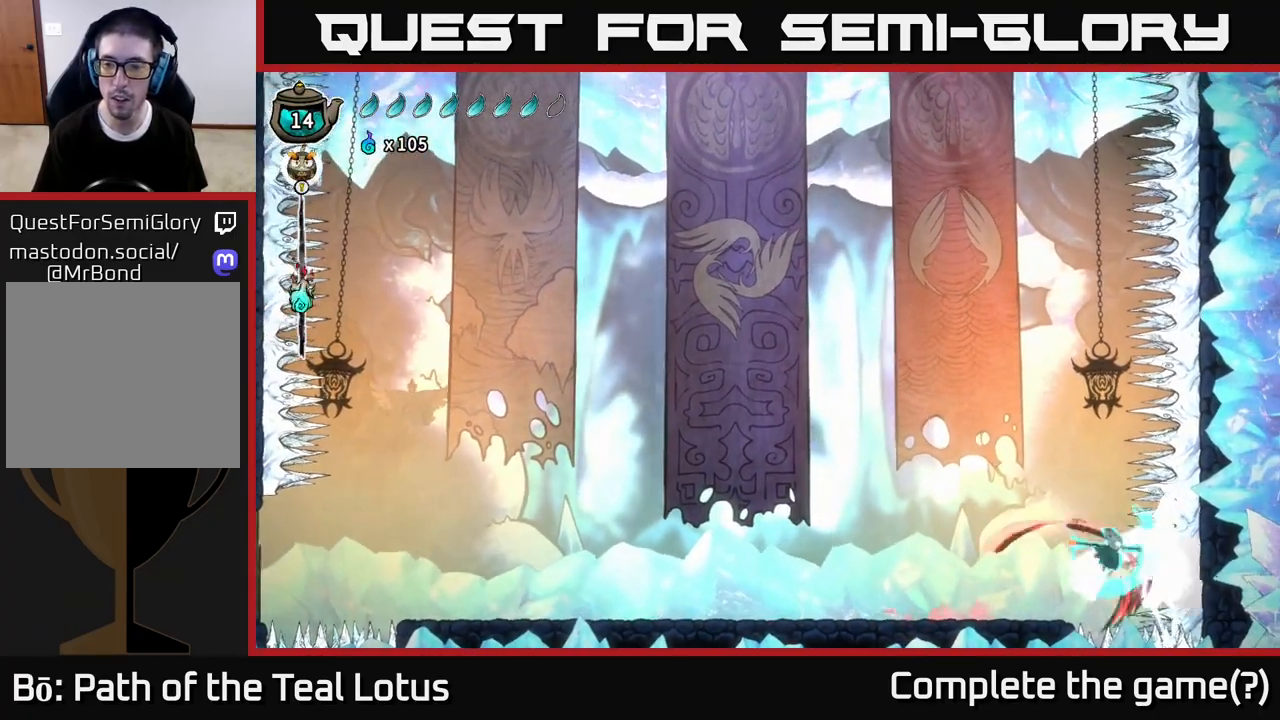
{"buttons": ["A"], "left_stick": "right", "right_stick": "center", "events": [[50, "X", "up"], [50, "left_stick", "left"], [183, "A", "up"], [267, "X", "down"], [367, "A", "down"], [400, "X", "up"], [433, "left_stick", "right"]]}
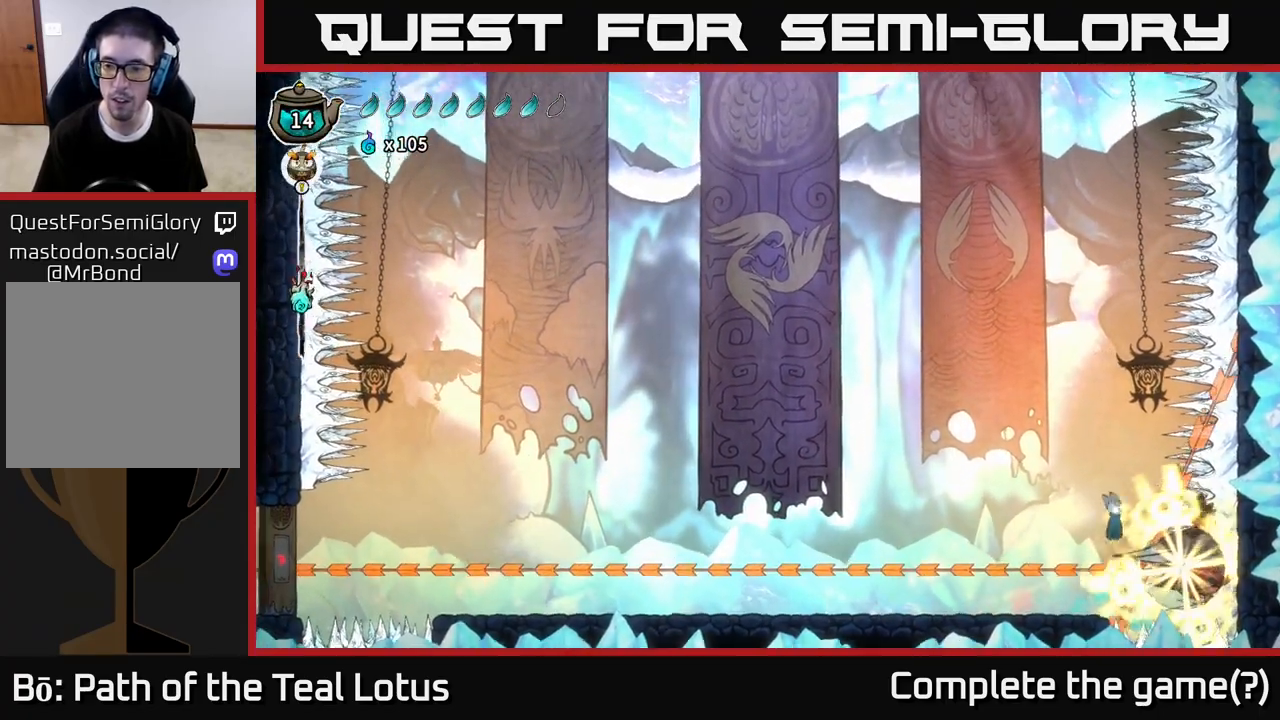
{"buttons": ["R2"], "left_stick": "left", "right_stick": "center", "events": [[17, "X", "down"], [50, "left_stick", "left"], [133, "X", "up"], [183, "A", "up"], [300, "R2", "down"]]}
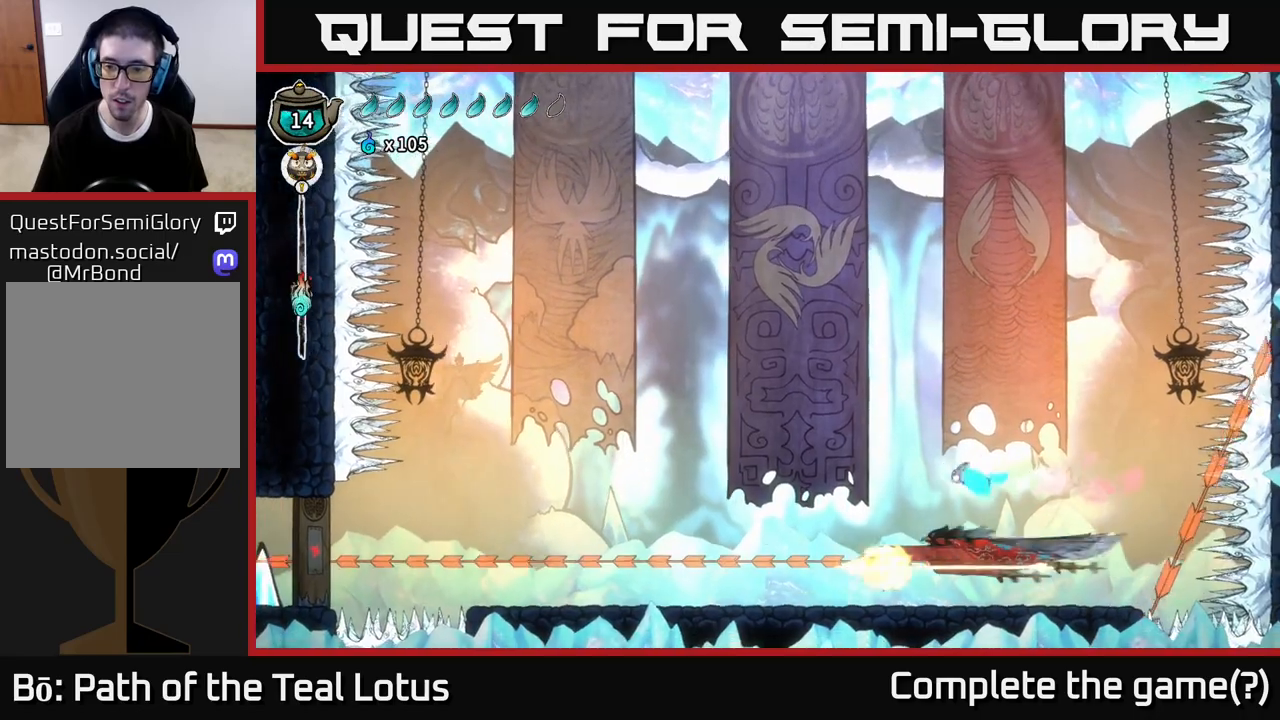
{"buttons": ["A"], "left_stick": "up-left", "right_stick": "center", "events": [[100, "left_stick", "up-left"], [217, "left_stick", "down"], [267, "A", "down"], [267, "X", "down"], [283, "R2", "up"], [283, "left_stick", "down-left"], [417, "X", "up"], [450, "left_stick", "up-left"]]}
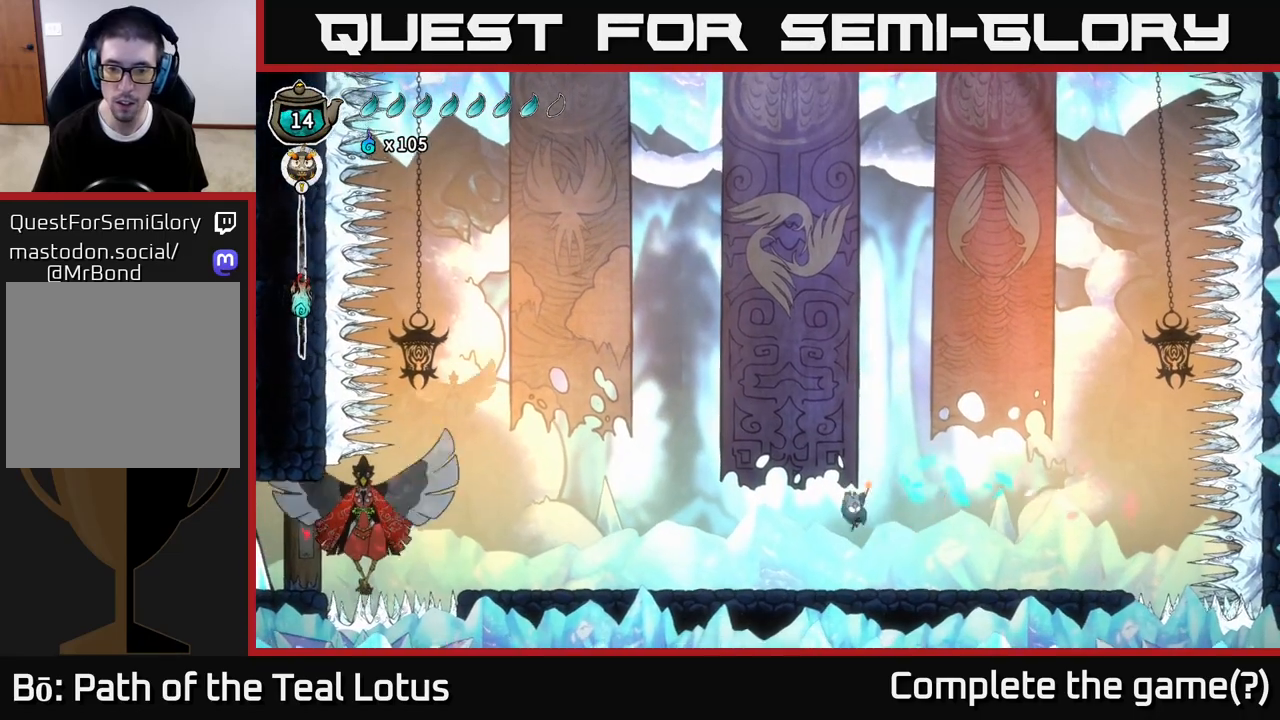
{"buttons": ["R2"], "left_stick": "left", "right_stick": "center", "events": [[17, "A", "up"], [17, "left_stick", "center"], [167, "left_stick", "left"], [317, "R2", "down"]]}
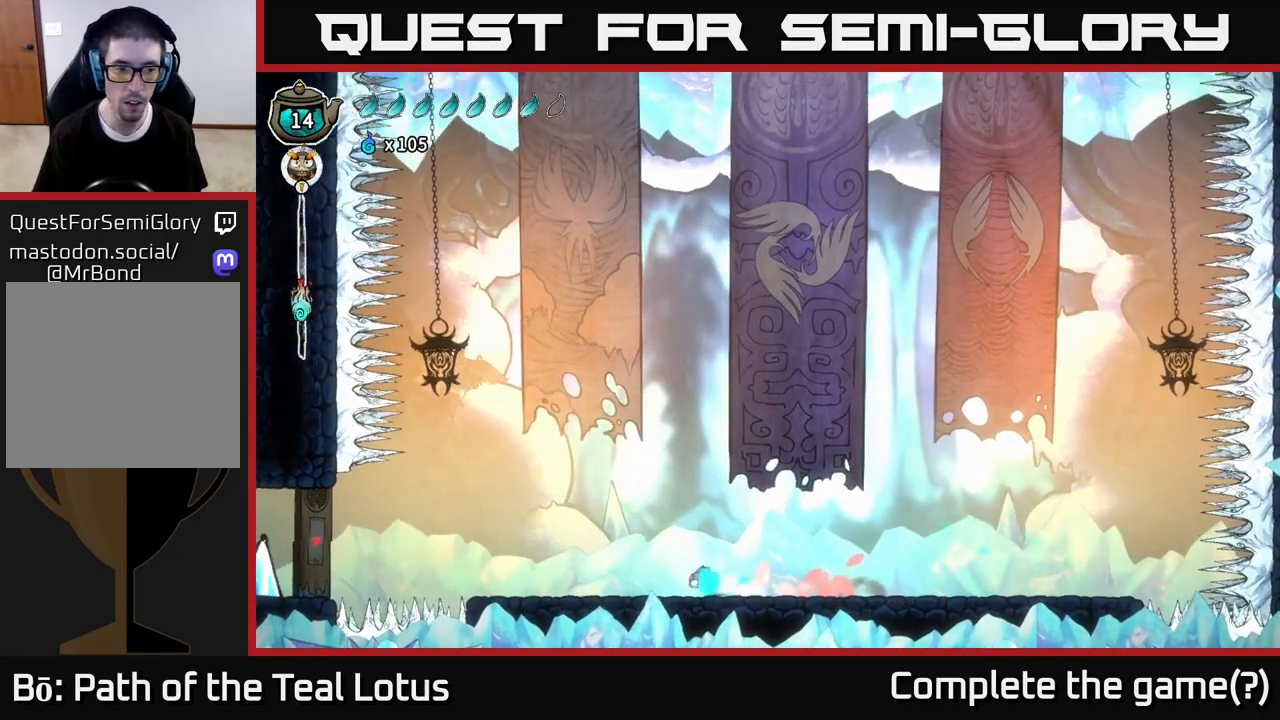
{"buttons": [], "left_stick": "right", "right_stick": "center", "events": [[200, "left_stick", "up"], [250, "left_stick", "right"], [267, "R2", "up"]]}
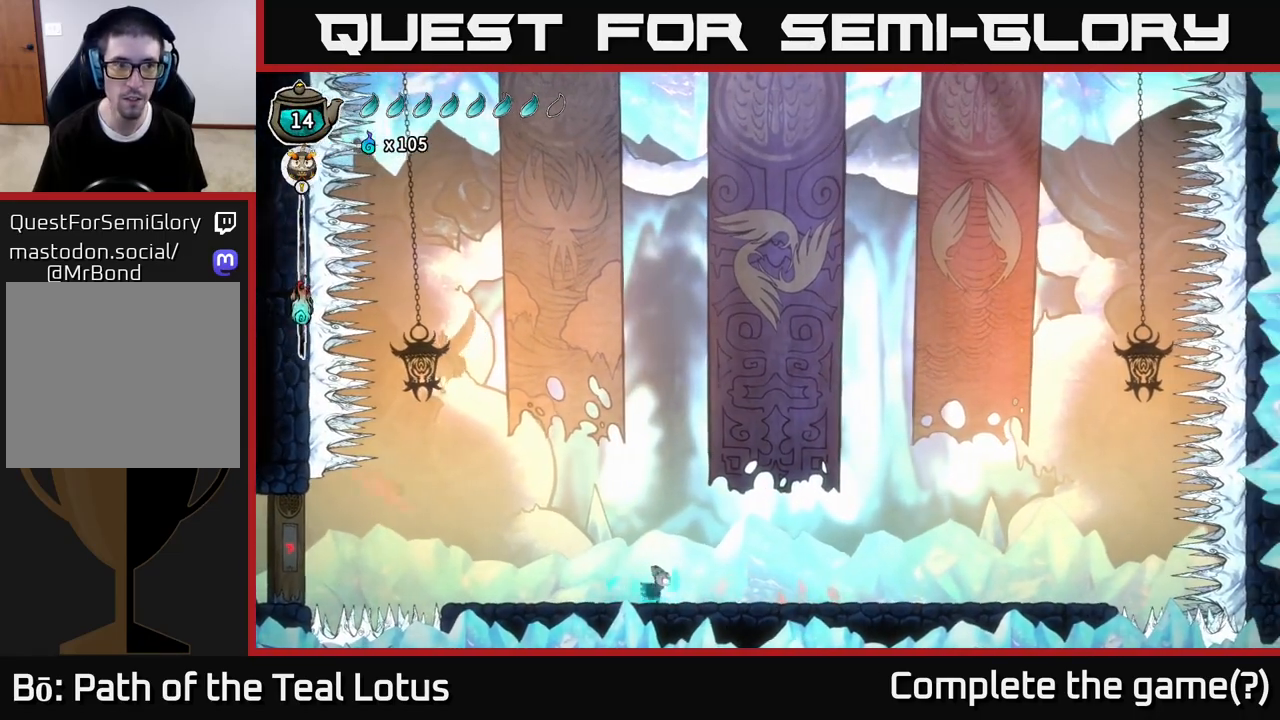
{"buttons": [], "left_stick": "right", "right_stick": "center", "events": []}
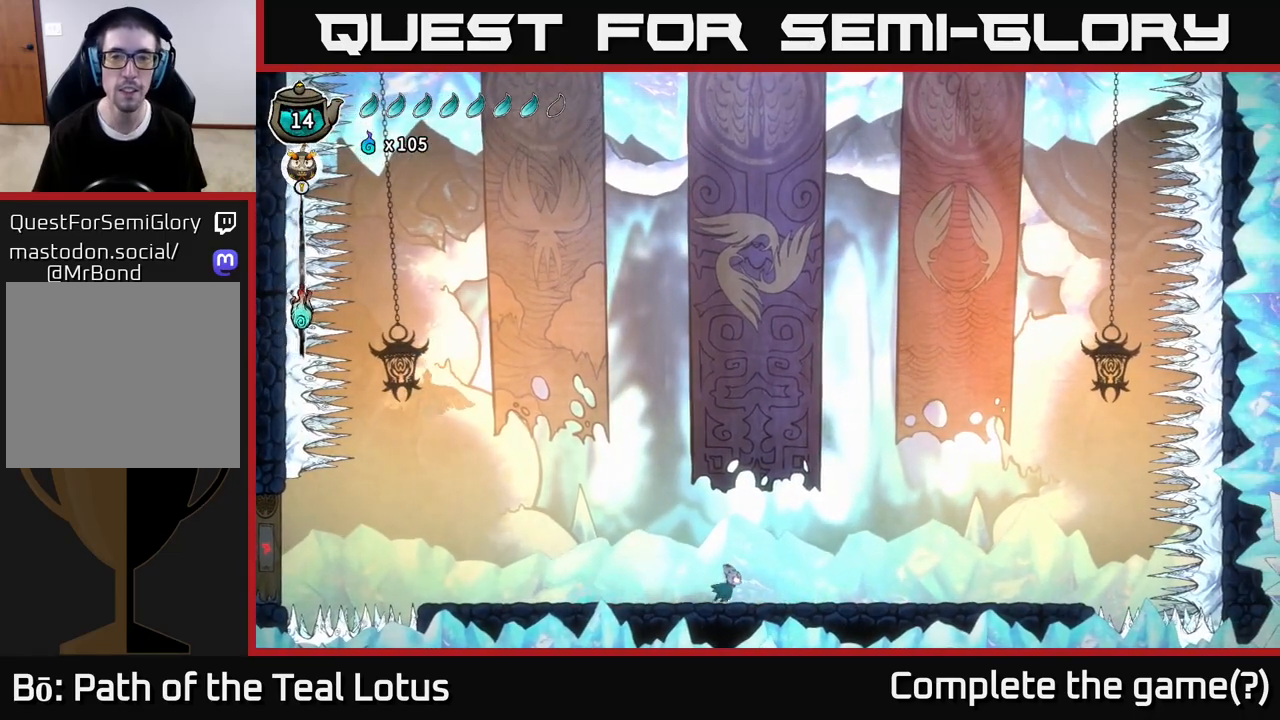
{"buttons": [], "left_stick": "right", "right_stick": "center", "events": []}
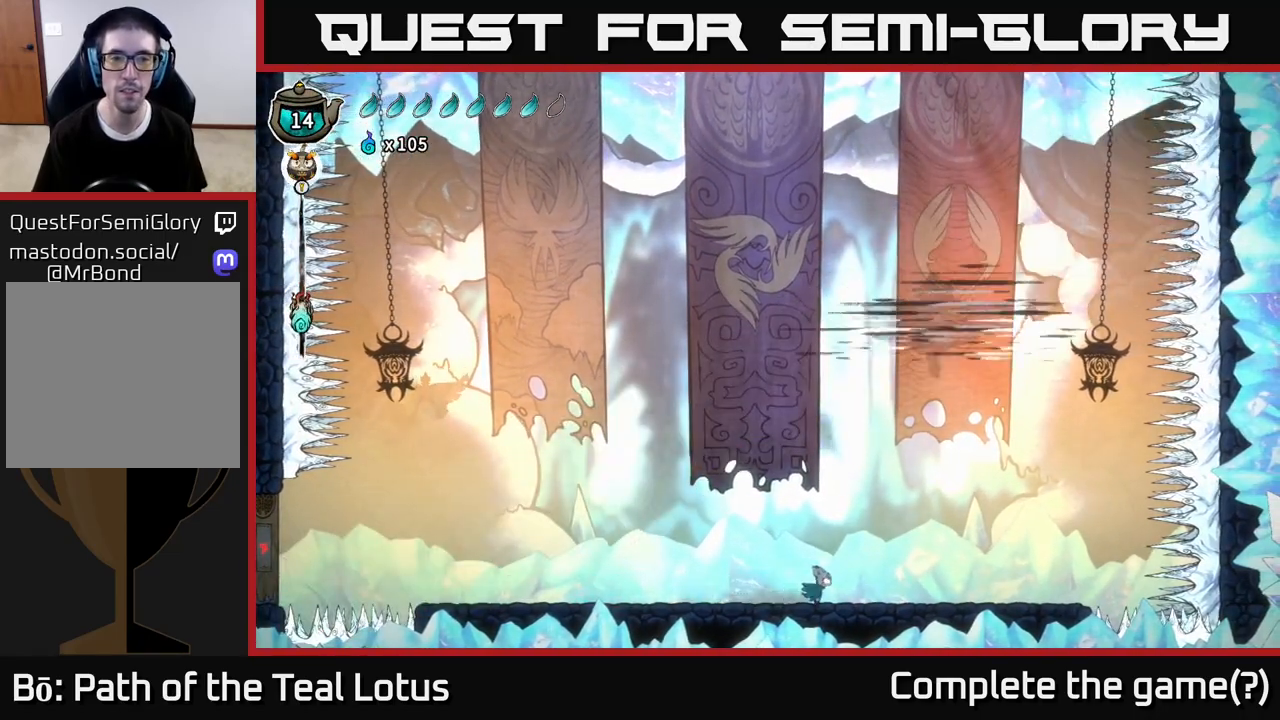
{"buttons": ["A"], "left_stick": "right", "right_stick": "center", "events": [[100, "left_stick", "center"], [367, "A", "down"], [383, "left_stick", "right"]]}
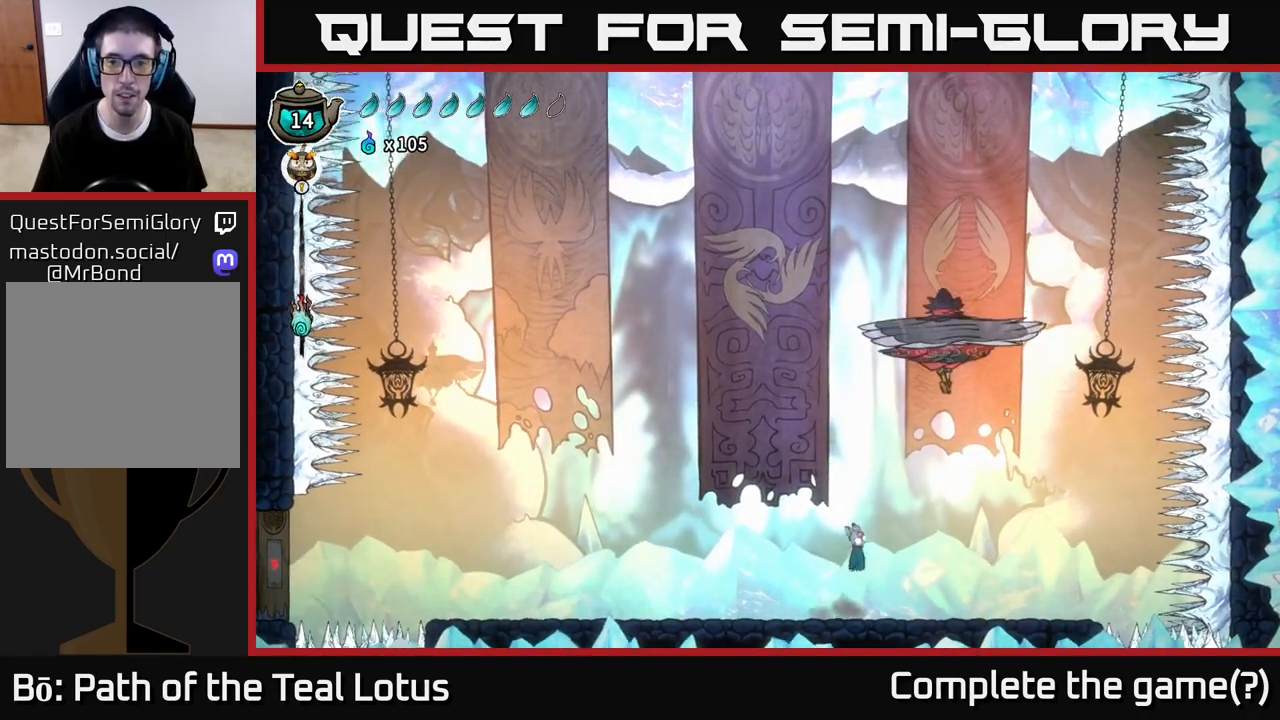
{"buttons": ["A", "X"], "left_stick": "up", "right_stick": "center", "events": [[50, "left_stick", "up"], [150, "left_stick", "up-right"], [300, "left_stick", "up"], [350, "X", "down"]]}
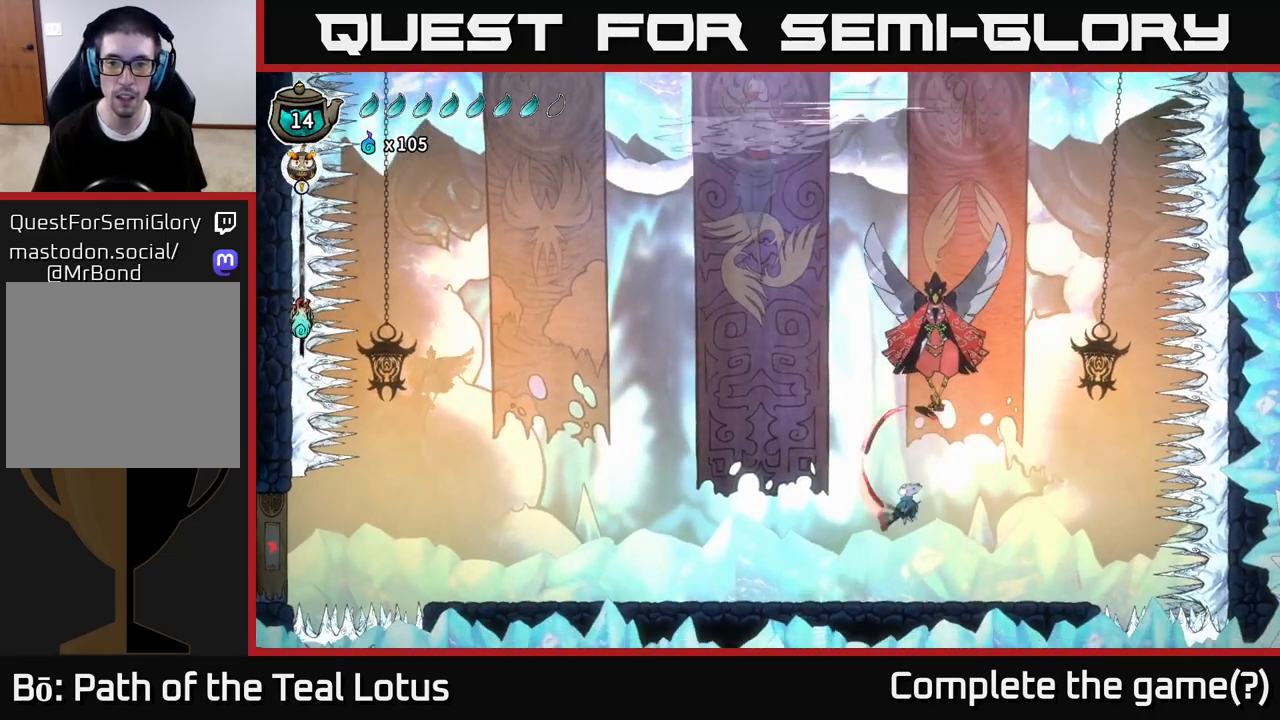
{"buttons": [], "left_stick": "left", "right_stick": "center", "events": [[33, "X", "up"], [50, "A", "up"], [133, "A", "down"], [217, "X", "down"], [300, "left_stick", "left"], [367, "X", "up"], [417, "A", "up"]]}
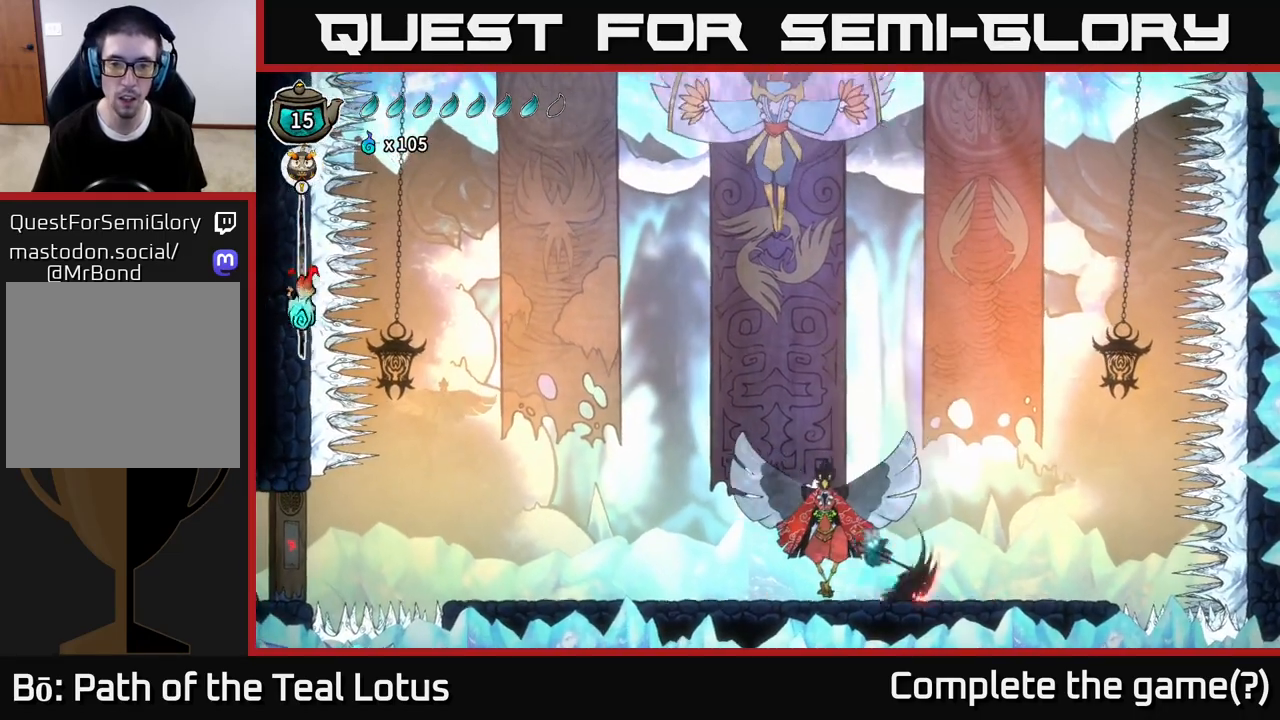
{"buttons": ["A"], "left_stick": "left", "right_stick": "center", "events": [[17, "A", "down"], [33, "X", "down"], [117, "R2", "down"], [200, "X", "up"], [267, "A", "up"], [283, "R2", "up"], [350, "R2", "down"], [367, "A", "down"], [367, "X", "down"], [400, "A", "up"], [433, "A", "down"], [500, "R2", "up"], [500, "X", "up"]]}
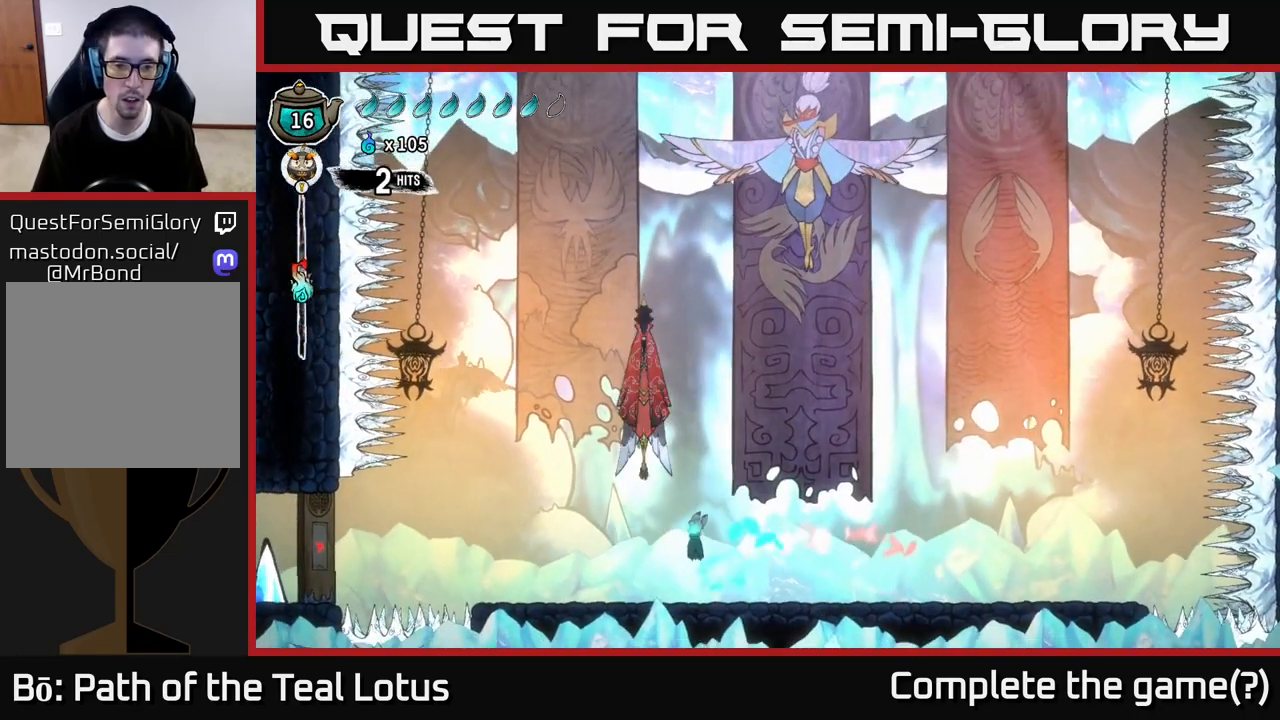
{"buttons": [], "left_stick": "right", "right_stick": "center", "events": [[83, "R2", "down"], [83, "X", "down"], [117, "left_stick", "up-left"], [217, "R2", "up"], [217, "X", "up"], [333, "A", "up"], [333, "left_stick", "center"], [500, "left_stick", "right"]]}
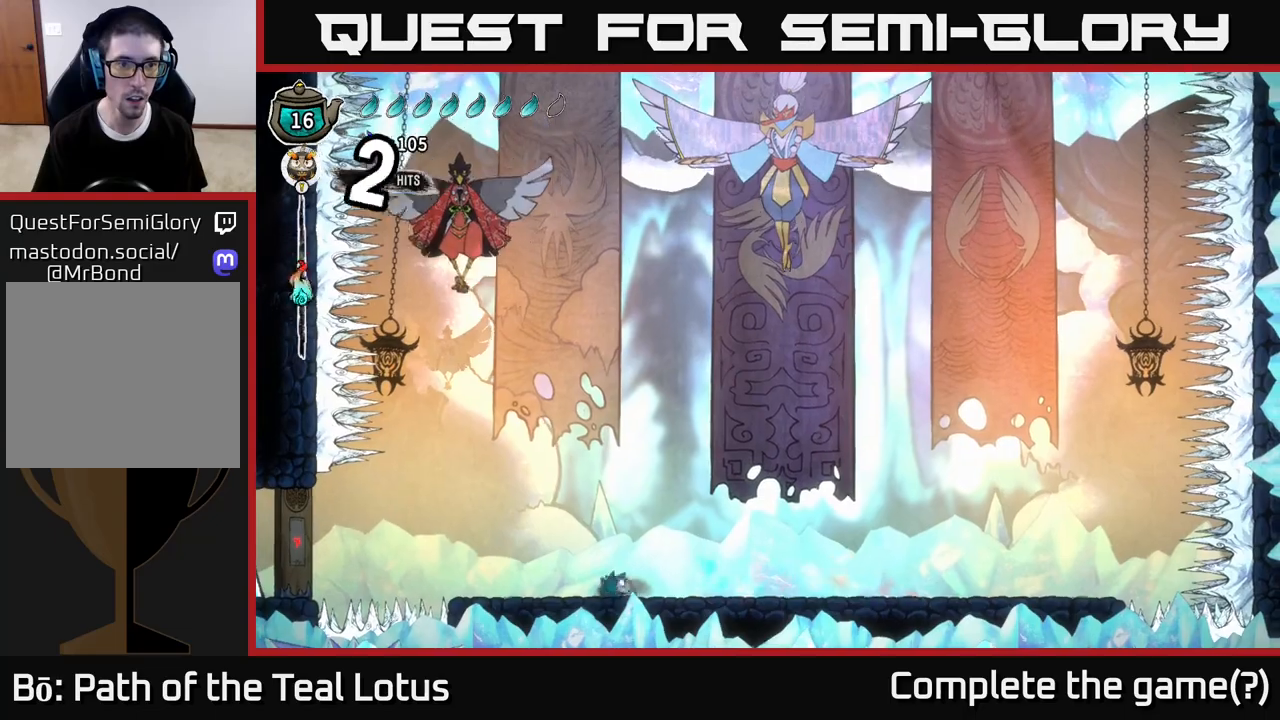
{"buttons": ["A"], "left_stick": "left", "right_stick": "center", "events": [[250, "left_stick", "center"], [350, "A", "down"], [383, "left_stick", "left"]]}
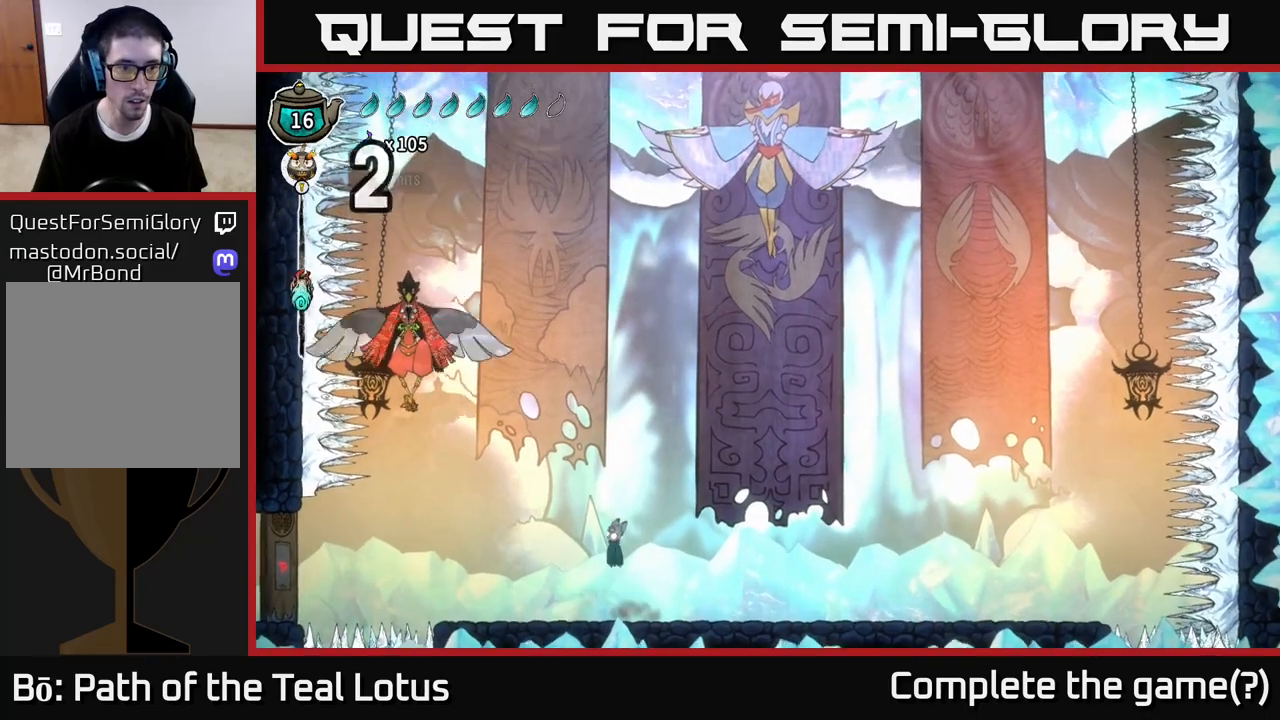
{"buttons": [], "left_stick": "right", "right_stick": "center", "events": [[300, "A", "up"], [300, "left_stick", "up-left"], [450, "left_stick", "up-right"], [500, "left_stick", "right"]]}
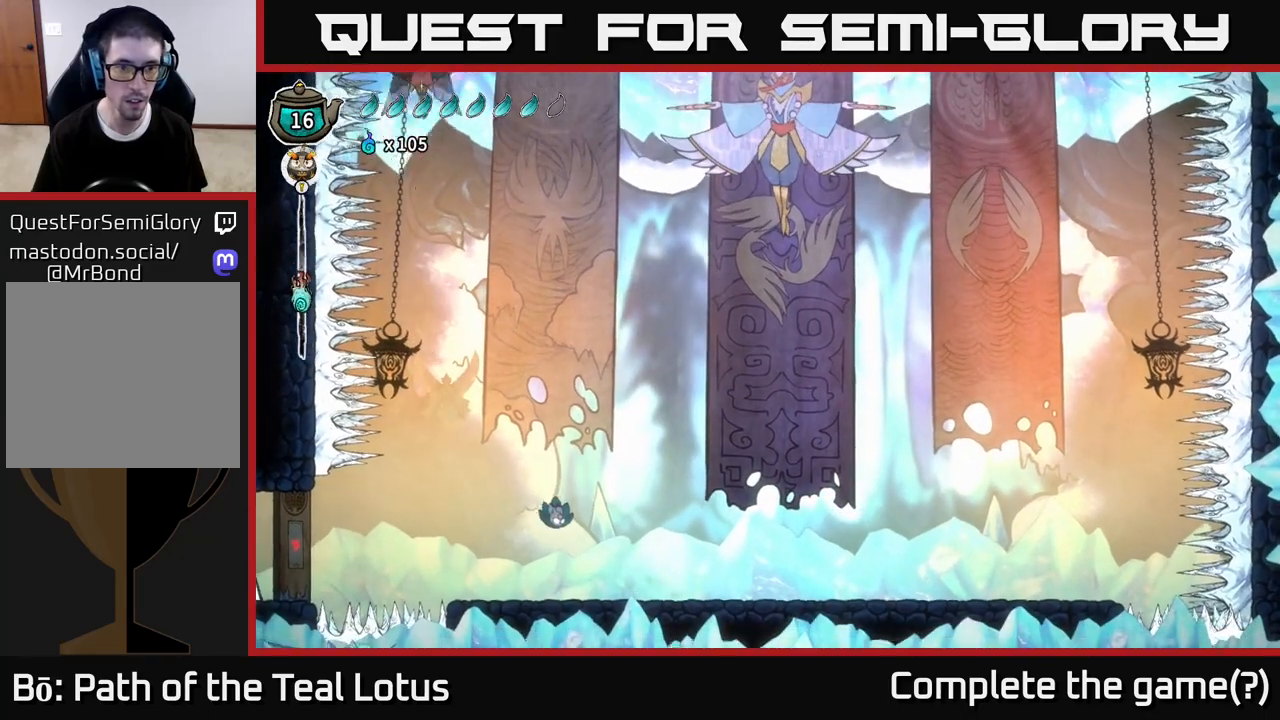
{"buttons": [], "left_stick": "right", "right_stick": "center", "events": [[233, "left_stick", "center"], [350, "left_stick", "right"]]}